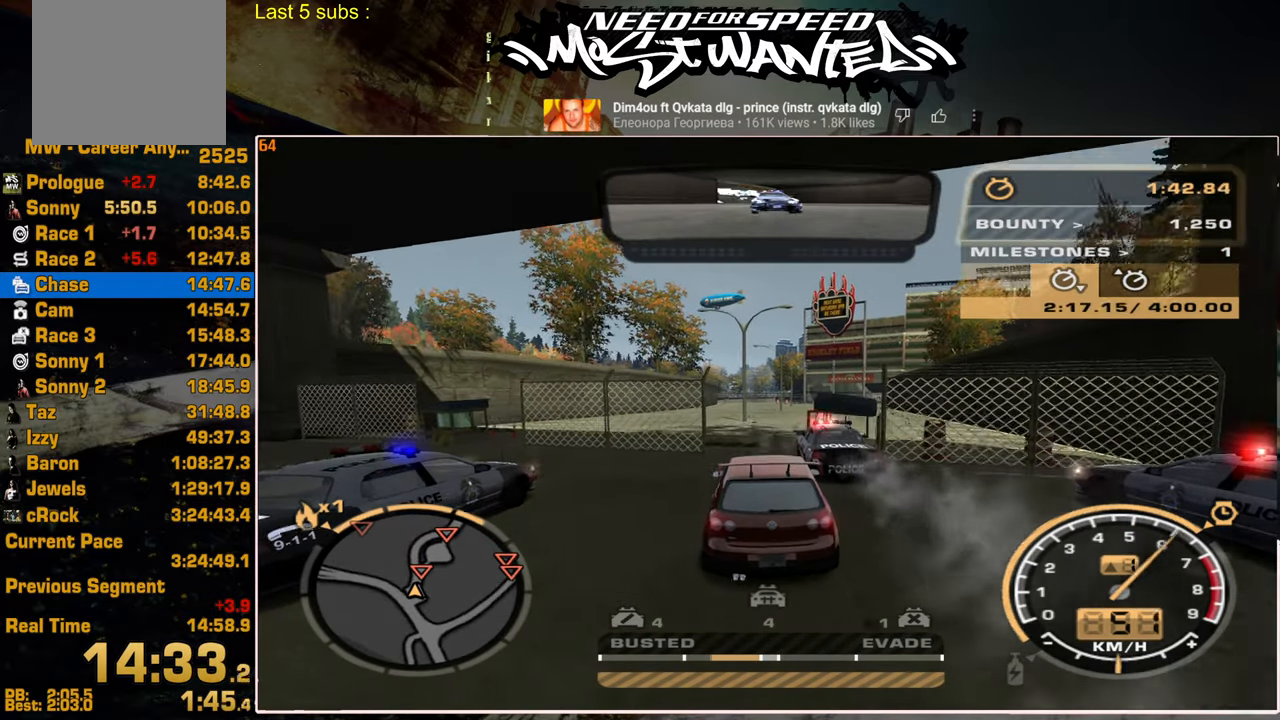
Gameplay with a controller (PlayStation layout); each line is a JSON object with the inputs held at the frame after it. "events" lists button and stick changes between this image and that frame as [ms after this image, input, new state], when the widget could be followed in between.
{"buttons": [], "left_stick": "center", "right_stick": "center", "events": [[217, "R2", "down"], [467, "R2", "up"]]}
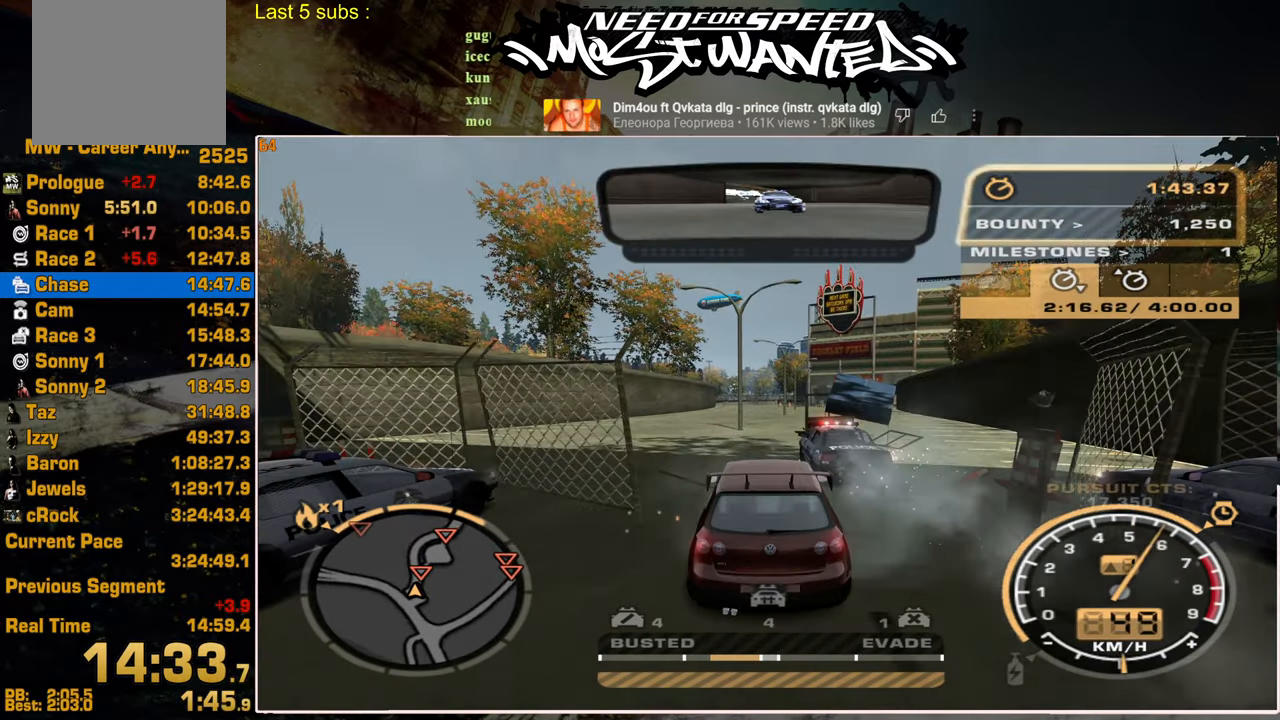
{"buttons": [], "left_stick": "center", "right_stick": "center", "events": [[200, "R2", "down"], [400, "R2", "up"]]}
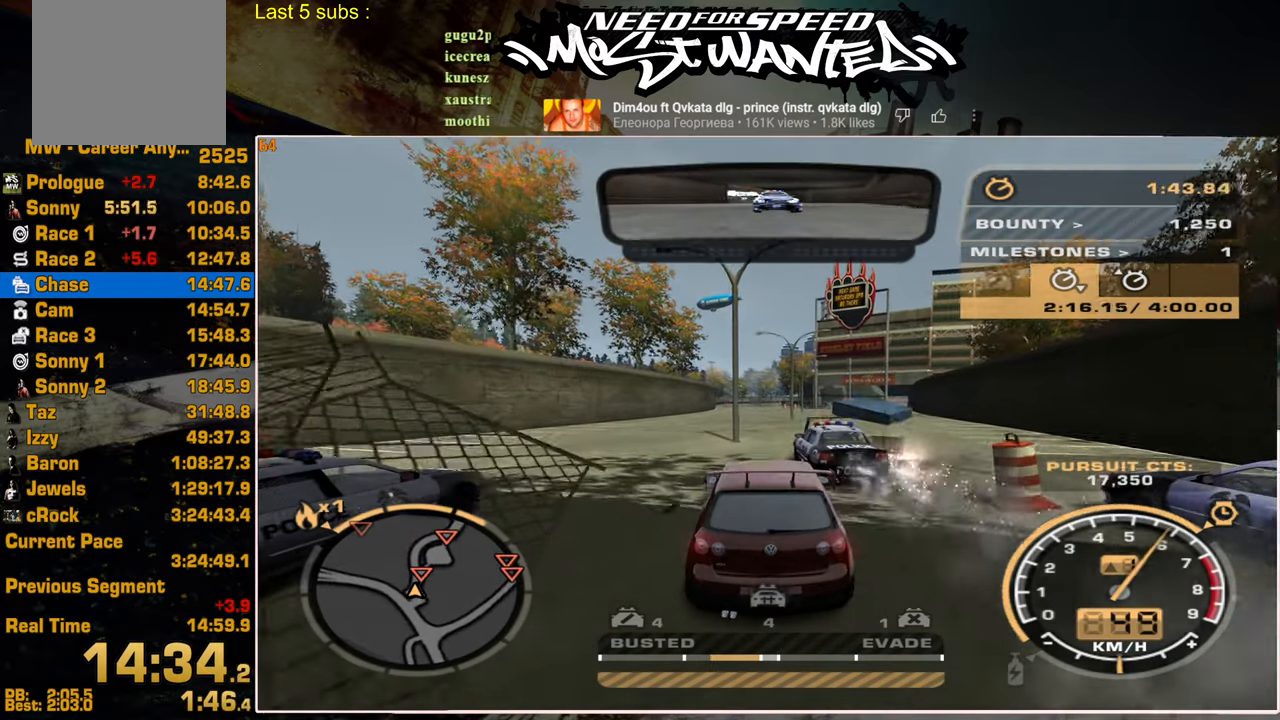
{"buttons": [], "left_stick": "center", "right_stick": "center", "events": [[317, "R2", "down"], [484, "R2", "up"]]}
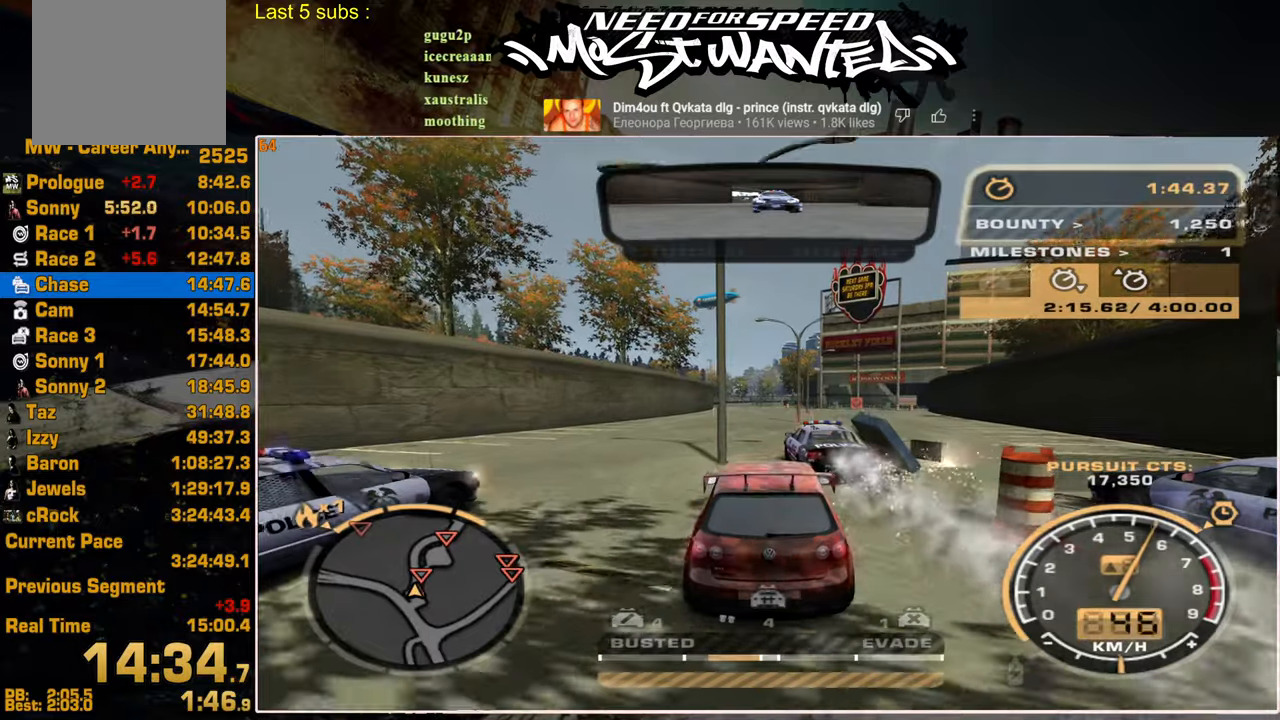
{"buttons": [], "left_stick": "center", "right_stick": "center", "events": []}
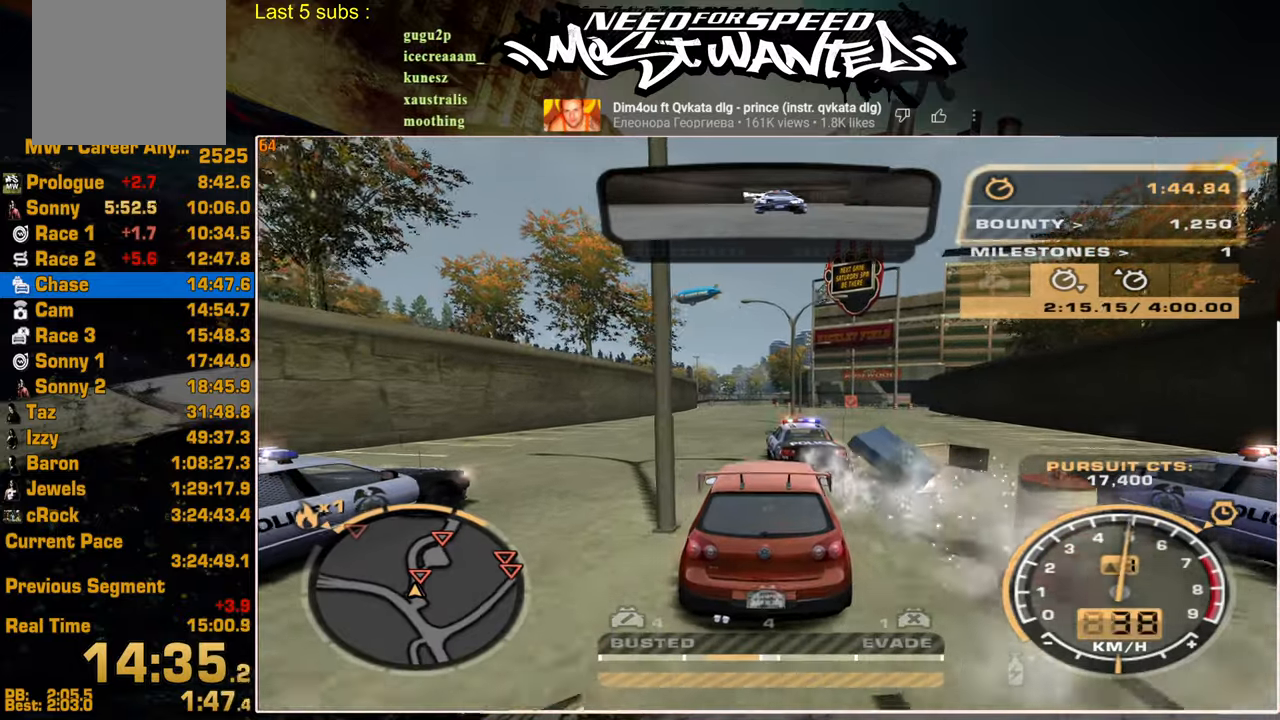
{"buttons": [], "left_stick": "center", "right_stick": "center", "events": [[217, "R2", "down"], [384, "R2", "up"]]}
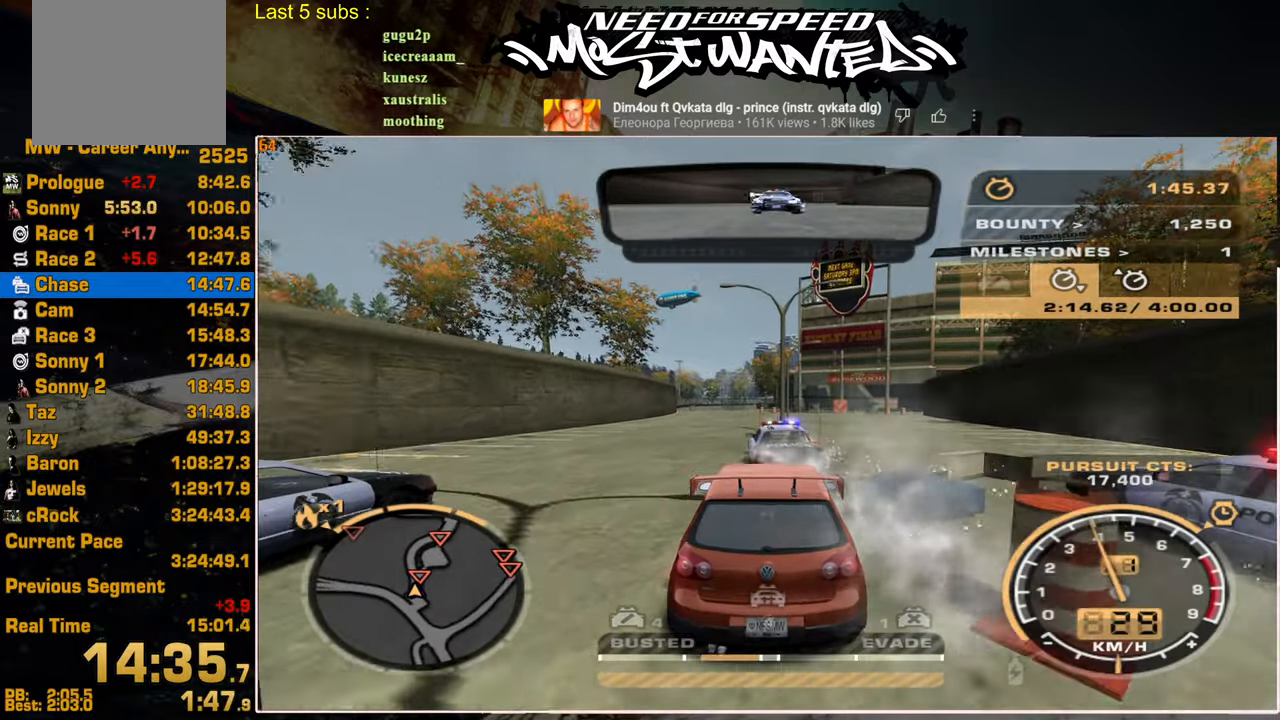
{"buttons": ["R2"], "left_stick": "center", "right_stick": "center", "events": [[50, "R2", "down"], [284, "R2", "up"], [417, "R2", "down"]]}
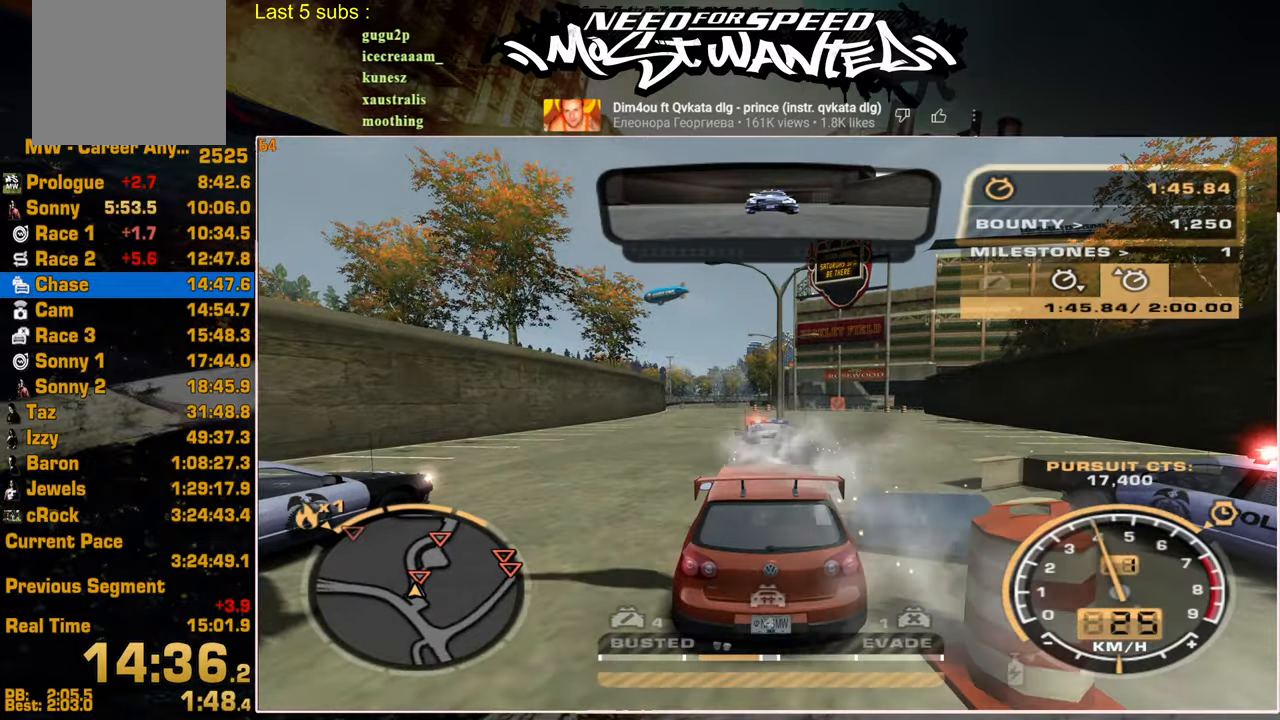
{"buttons": [], "left_stick": "center", "right_stick": "center", "events": [[467, "R2", "up"]]}
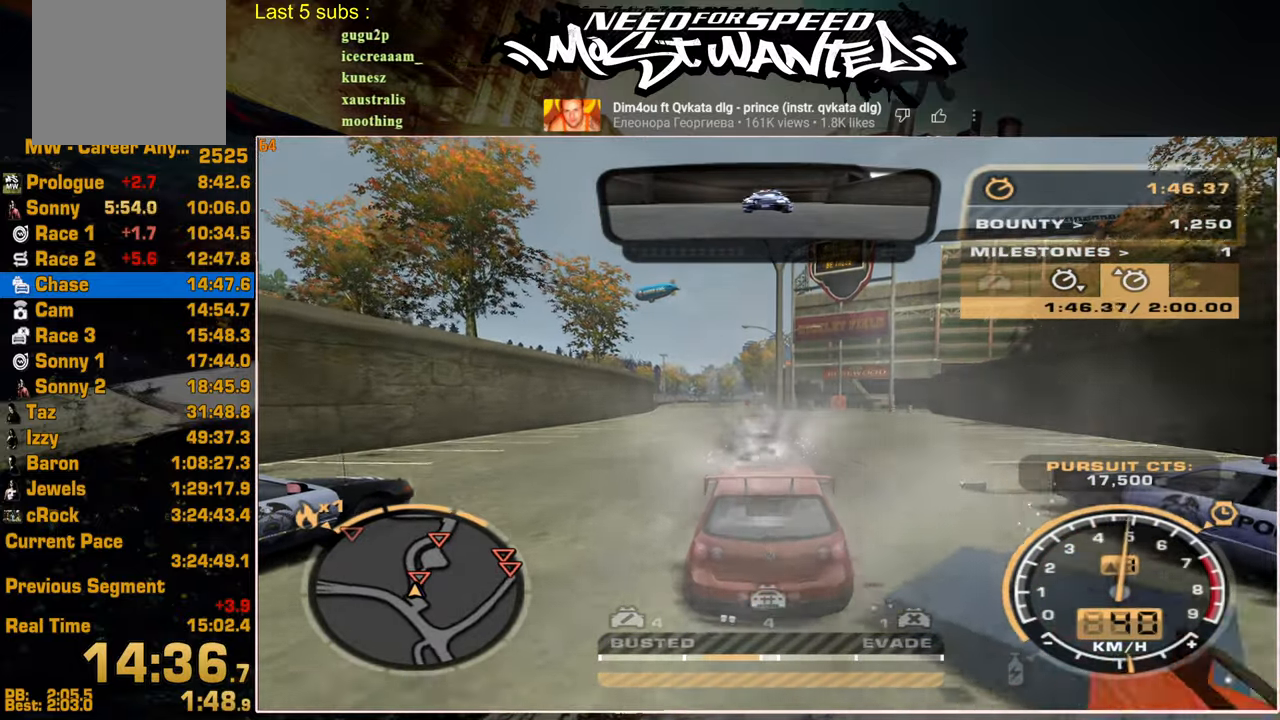
{"buttons": [], "left_stick": "center", "right_stick": "center", "events": []}
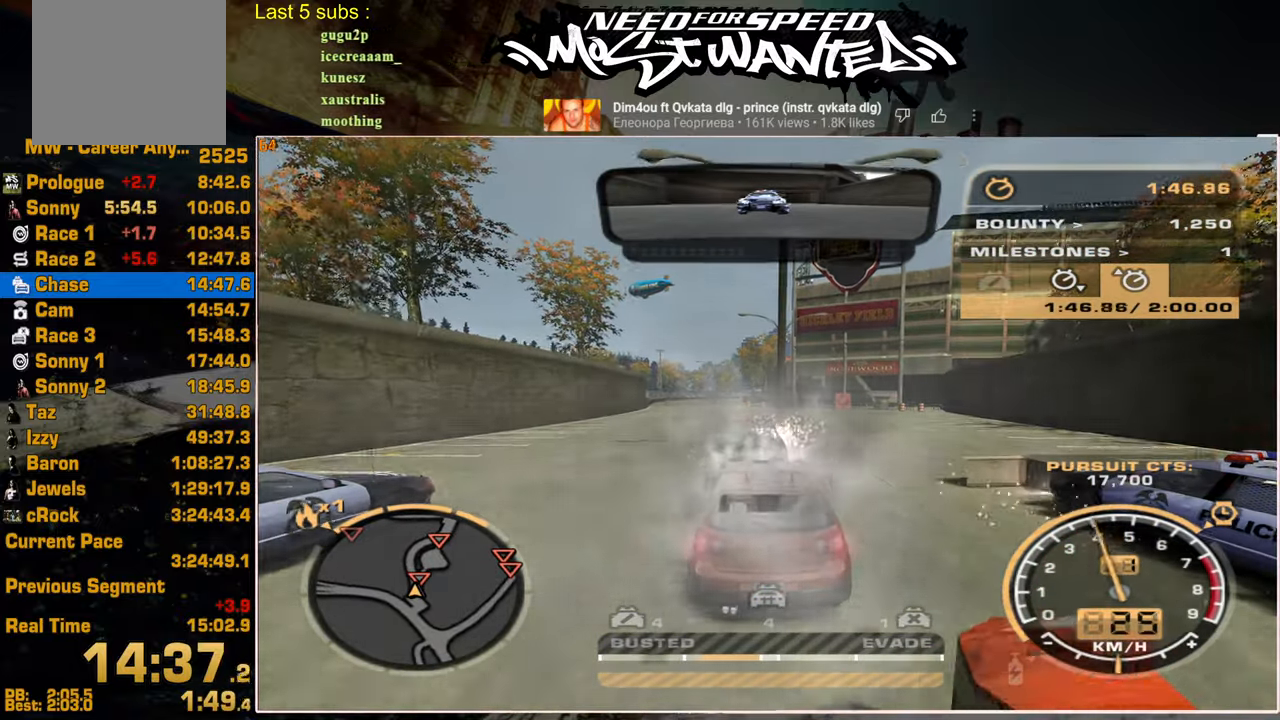
{"buttons": [], "left_stick": "center", "right_stick": "center", "events": [[17, "R2", "down"], [217, "R2", "up"]]}
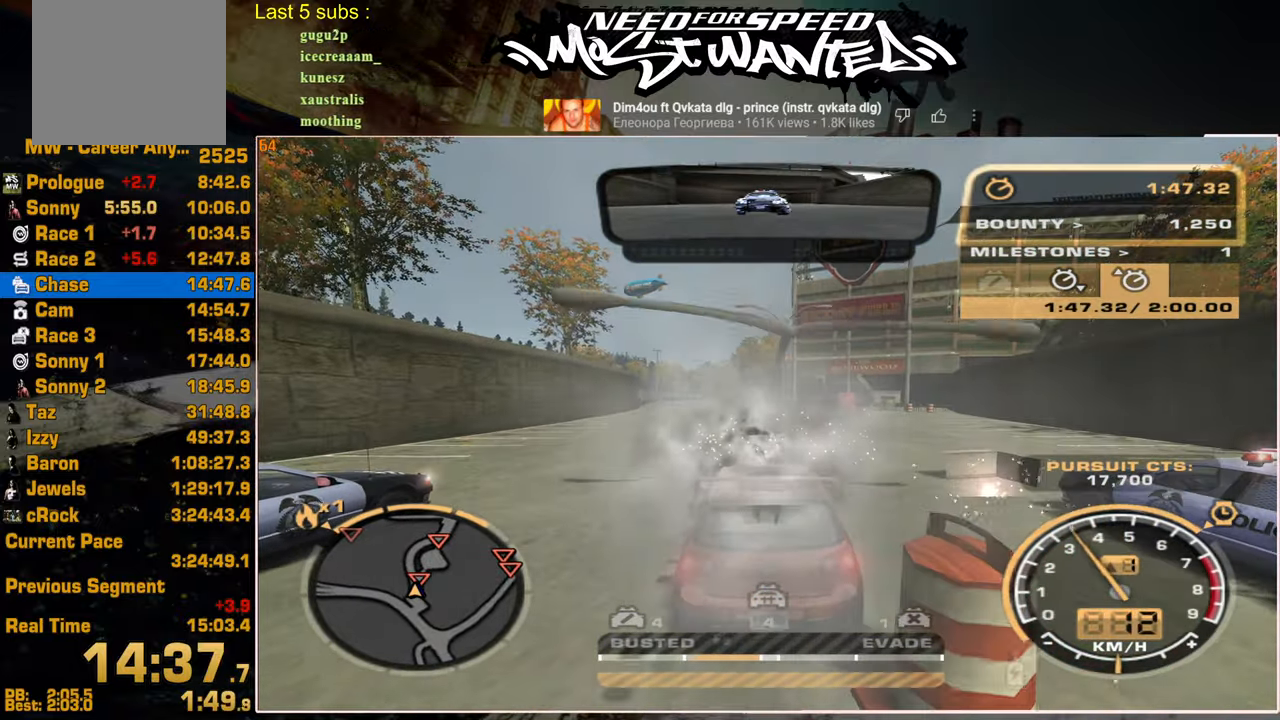
{"buttons": ["R2"], "left_stick": "center", "right_stick": "center", "events": [[34, "R2", "down"]]}
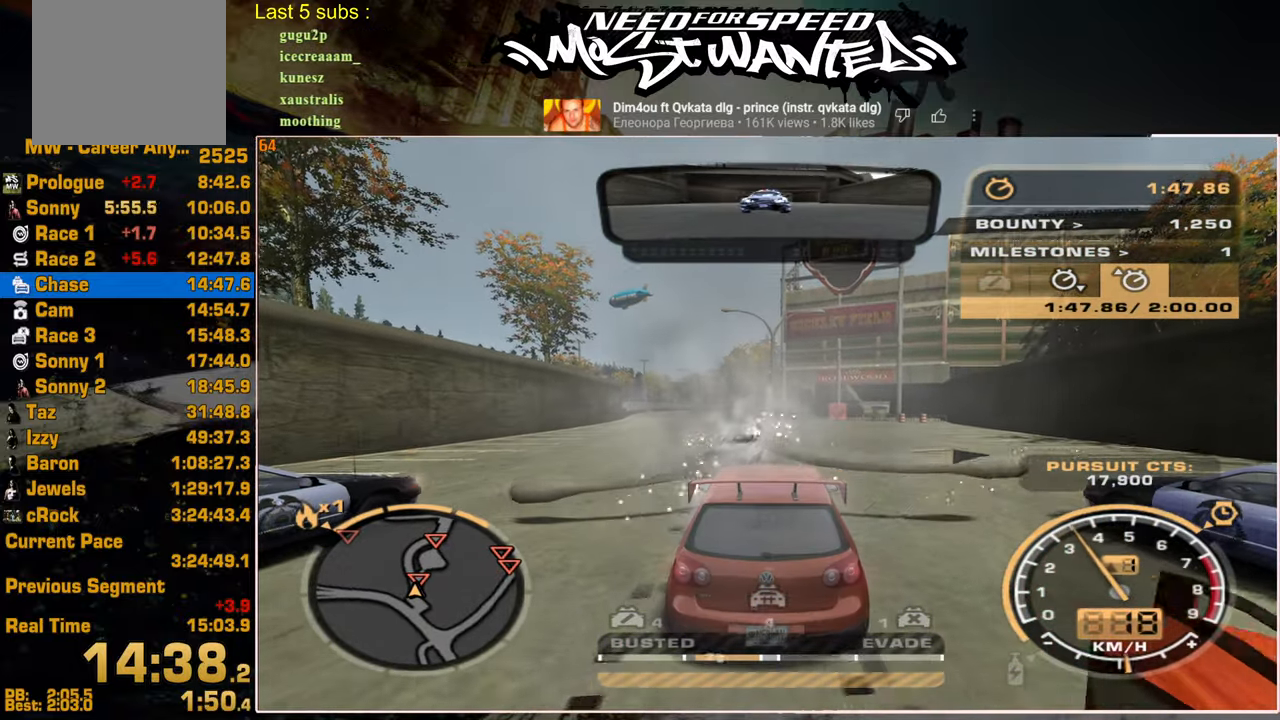
{"buttons": [], "left_stick": "center", "right_stick": "center", "events": [[100, "R2", "up"], [167, "R2", "down"], [400, "R2", "up"]]}
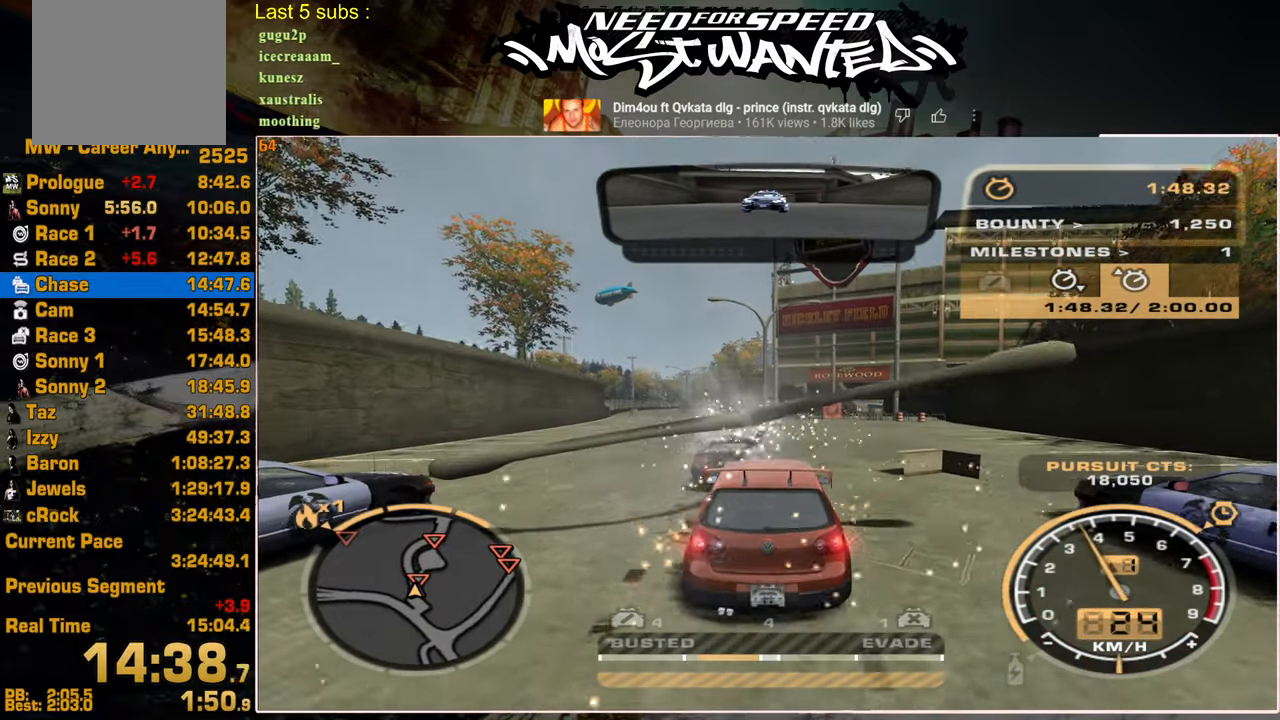
{"buttons": [], "left_stick": "center", "right_stick": "center", "events": [[84, "R2", "down"], [384, "R2", "up"]]}
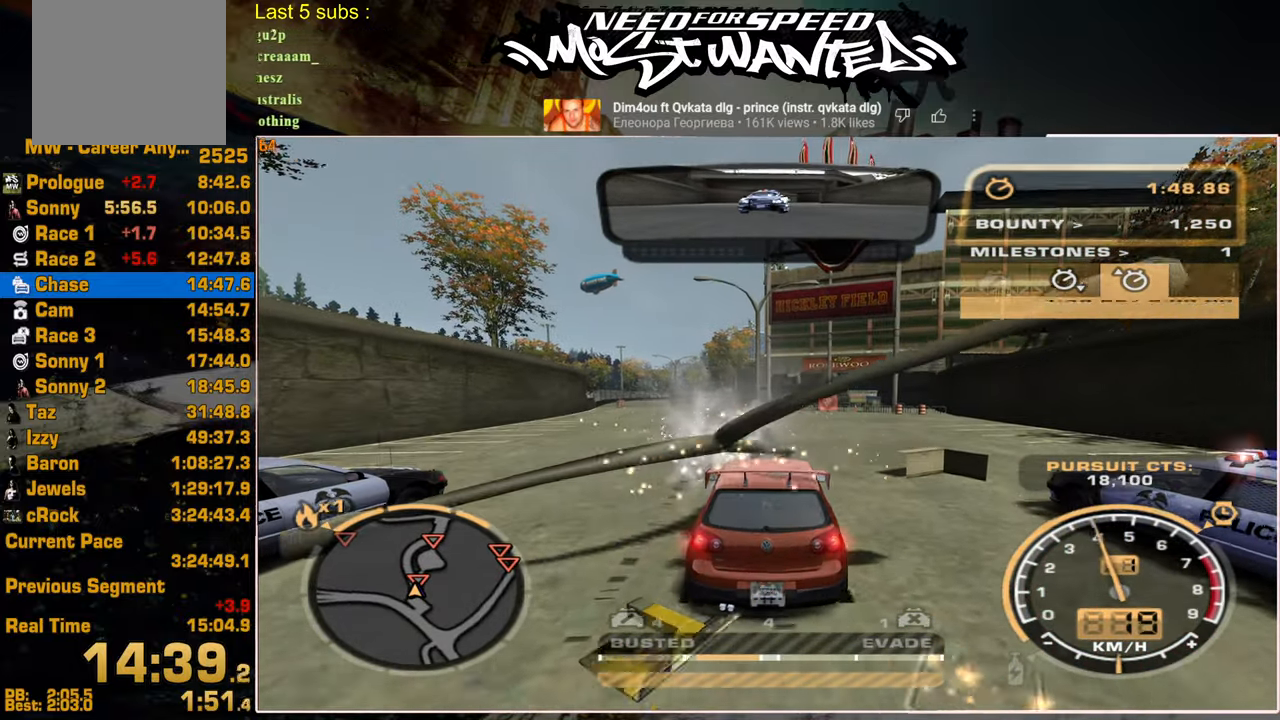
{"buttons": ["R2"], "left_stick": "center", "right_stick": "center", "events": [[17, "R2", "down"], [250, "R2", "up"], [367, "R2", "down"]]}
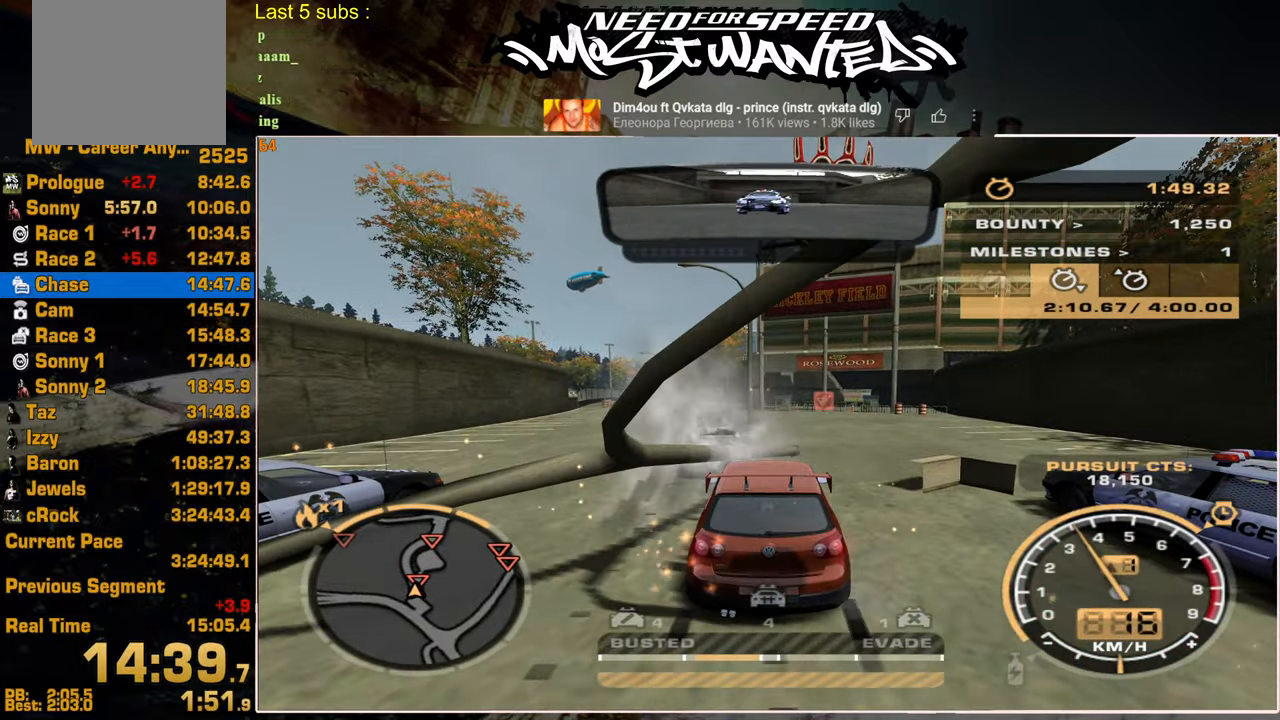
{"buttons": ["R2"], "left_stick": "center", "right_stick": "center", "events": [[84, "R2", "up"], [167, "R2", "down"]]}
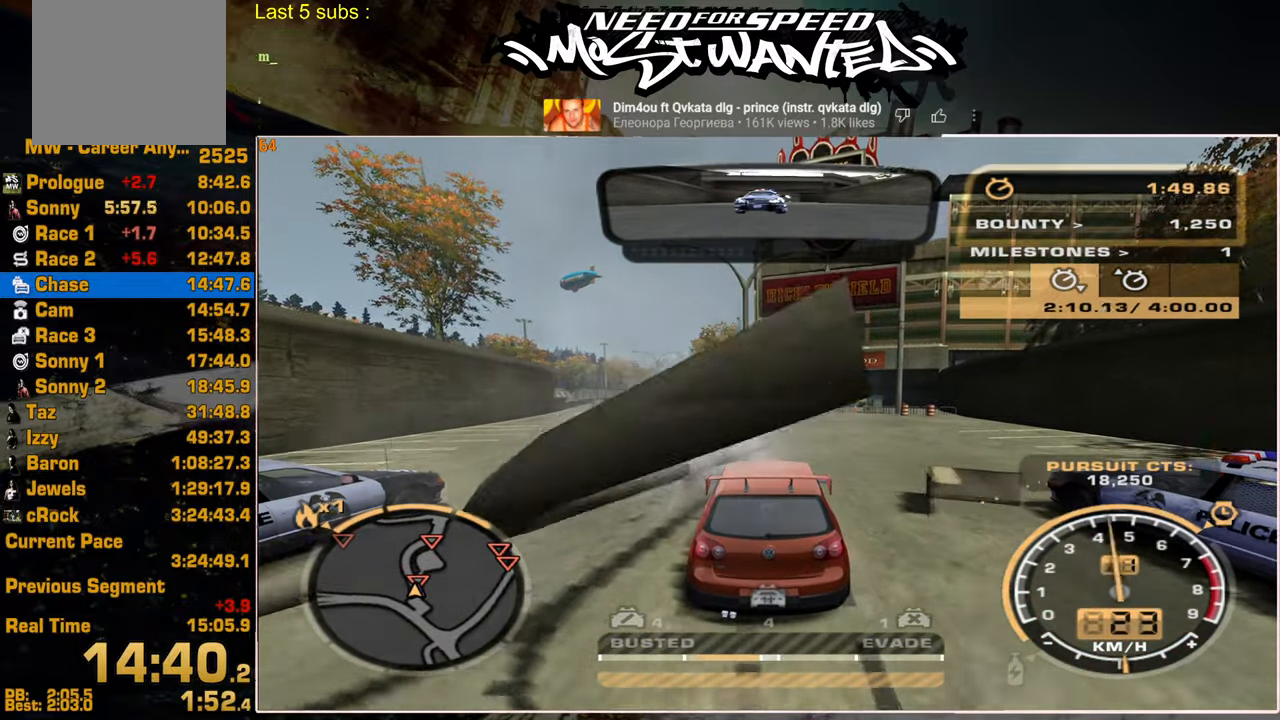
{"buttons": ["R2"], "left_stick": "center", "right_stick": "center", "events": [[50, "R2", "up"], [217, "R2", "down"]]}
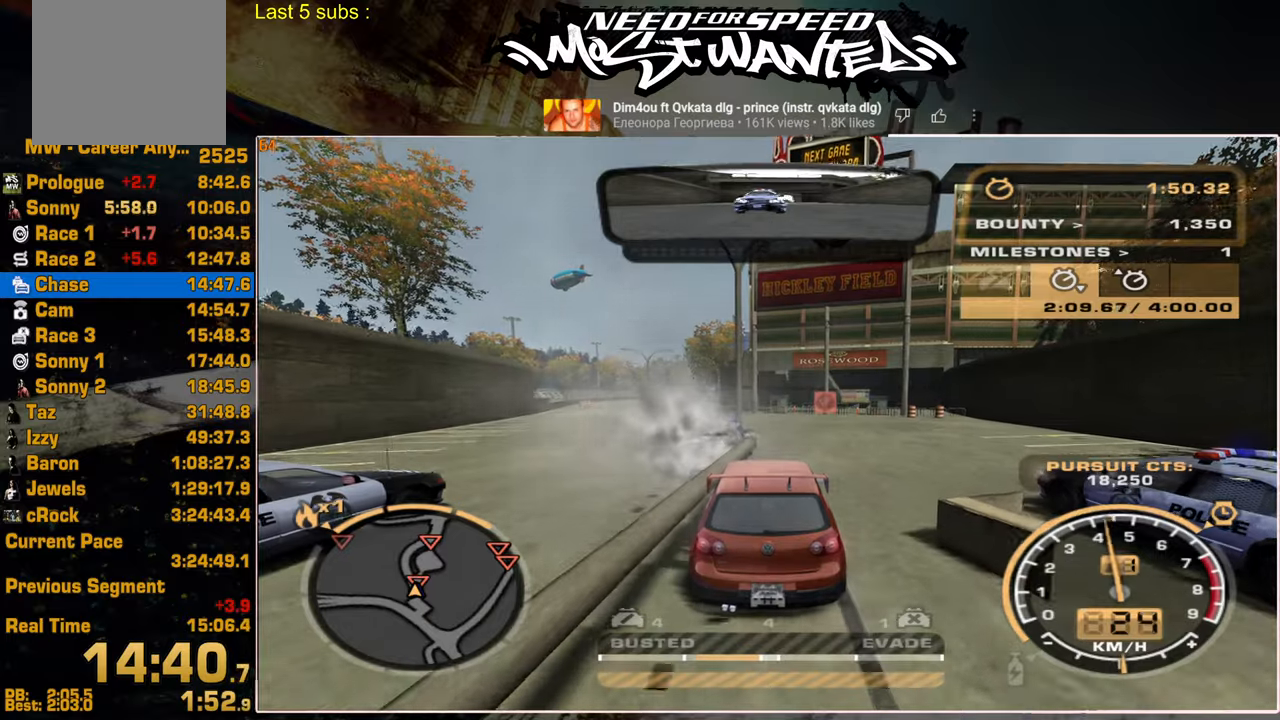
{"buttons": [], "left_stick": "center", "right_stick": "center", "events": [[217, "R2", "up"]]}
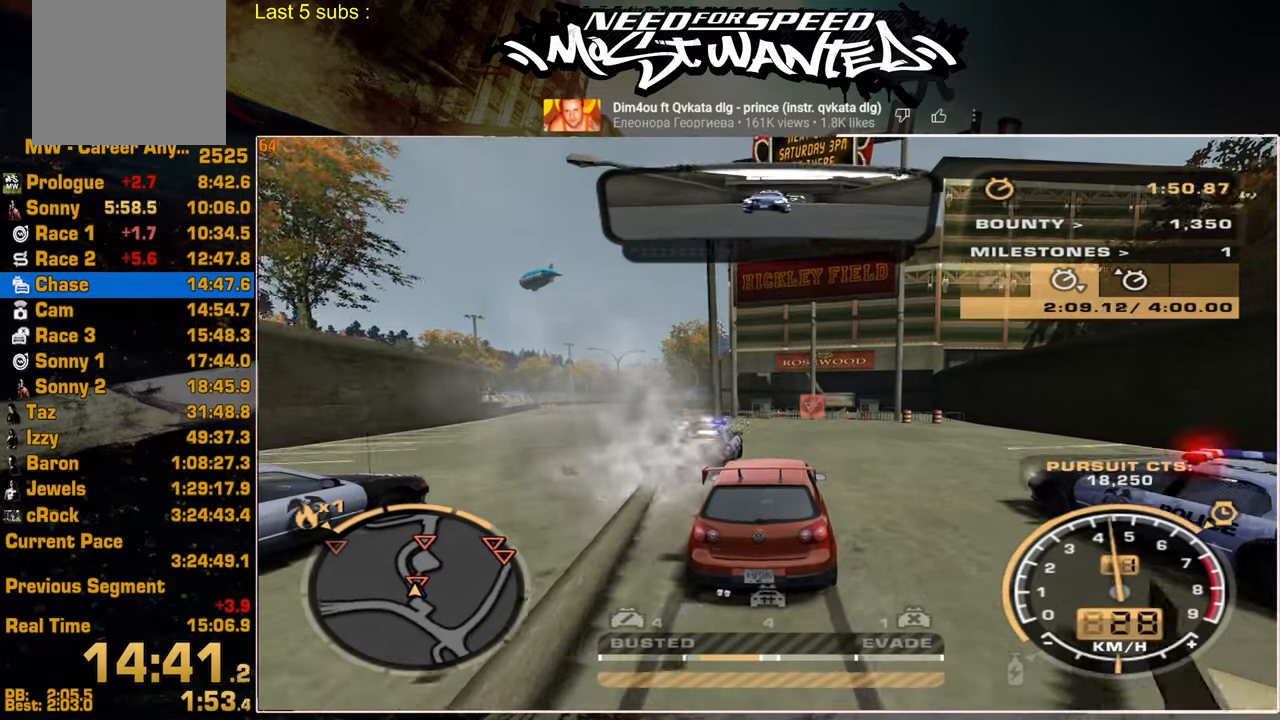
{"buttons": [], "left_stick": "center", "right_stick": "center", "events": [[84, "R2", "down"], [334, "R2", "up"]]}
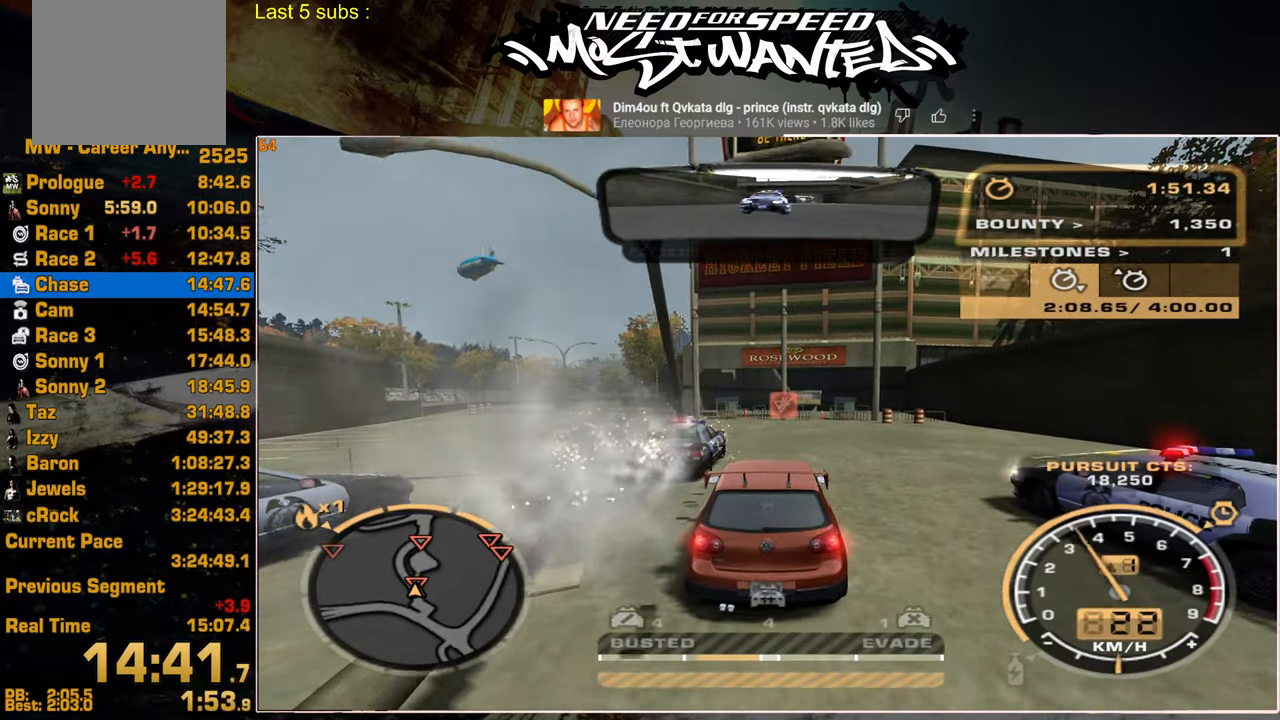
{"buttons": ["R2"], "left_stick": "center", "right_stick": "center", "events": [[67, "R2", "down"]]}
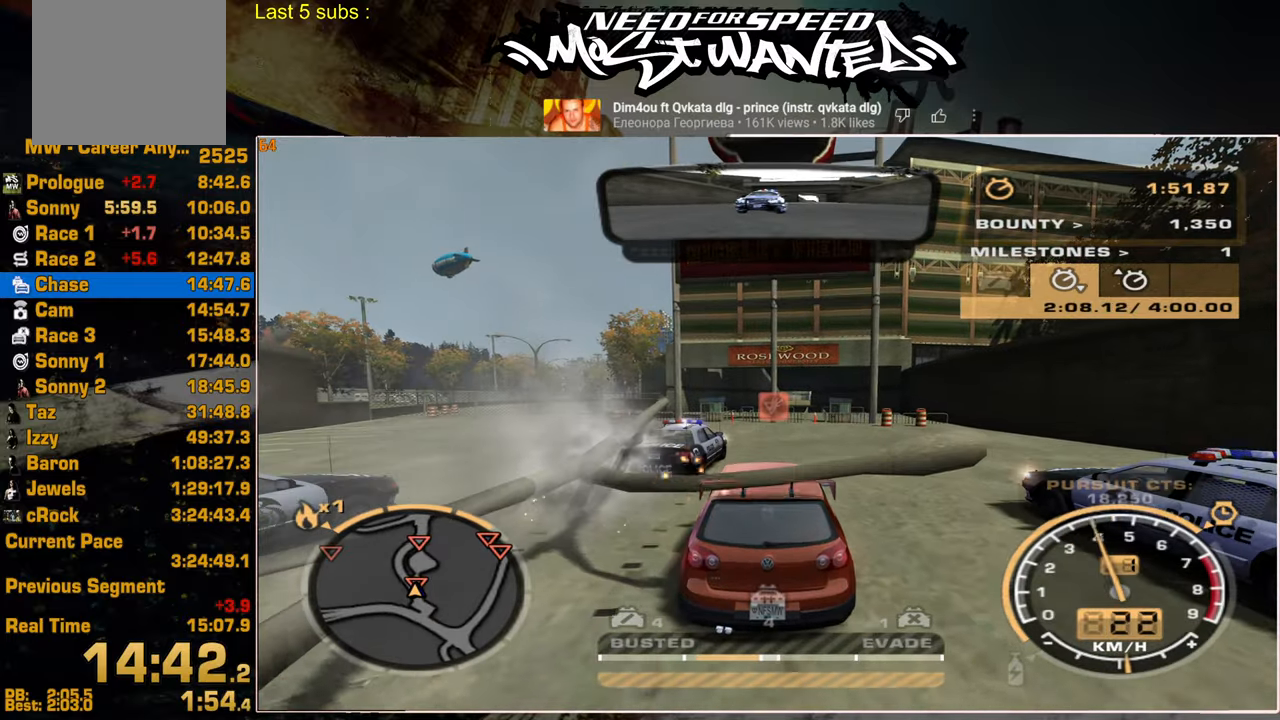
{"buttons": ["R2"], "left_stick": "center", "right_stick": "center", "events": []}
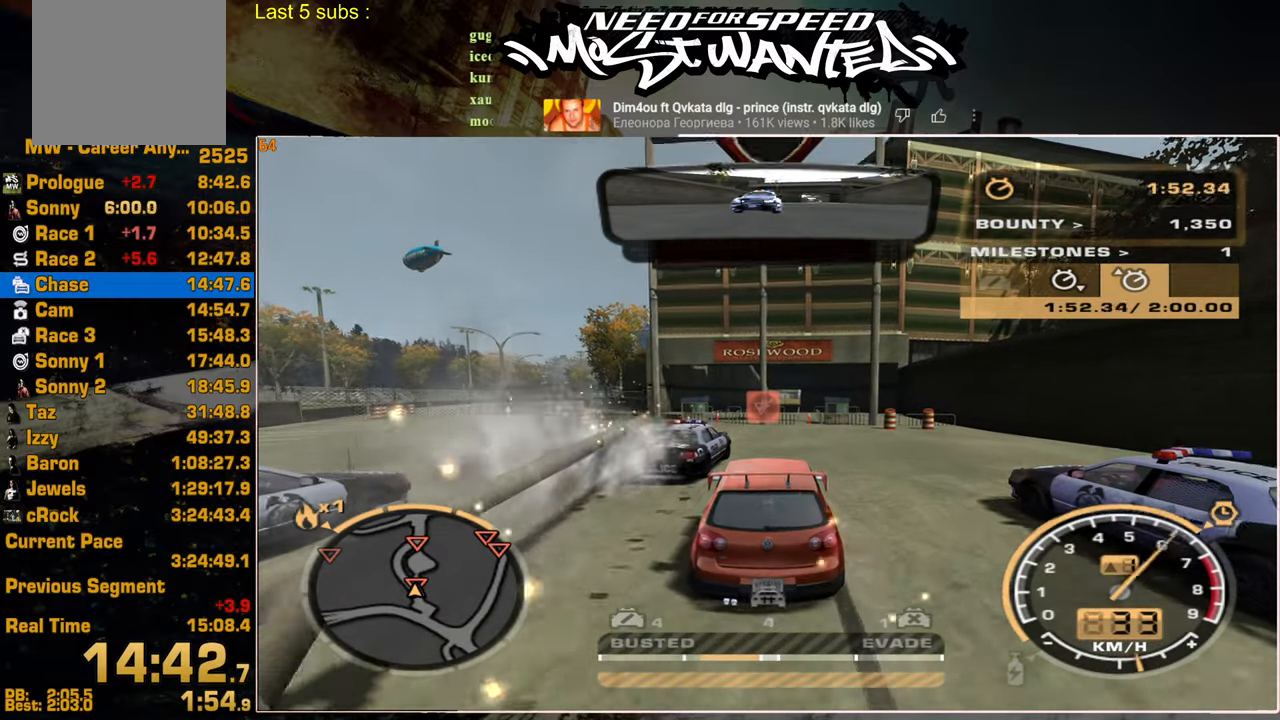
{"buttons": ["R2"], "left_stick": "center", "right_stick": "center", "events": []}
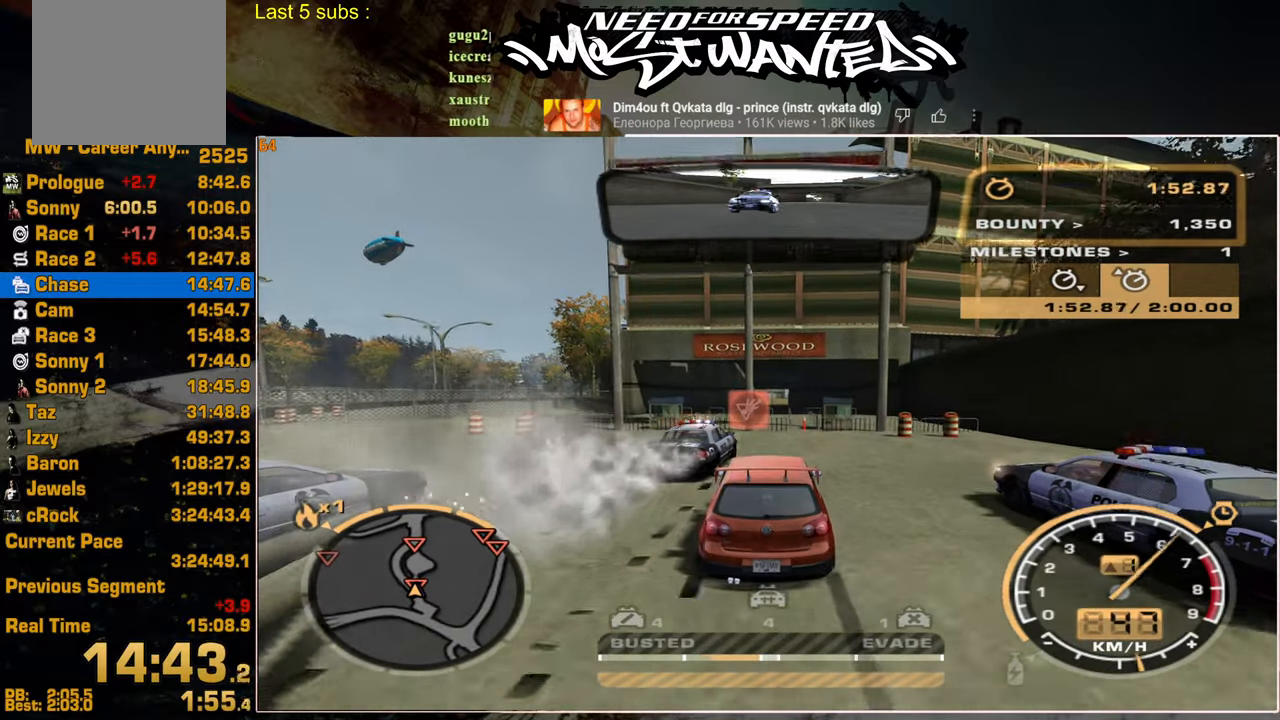
{"buttons": ["R2"], "left_stick": "center", "right_stick": "center", "events": []}
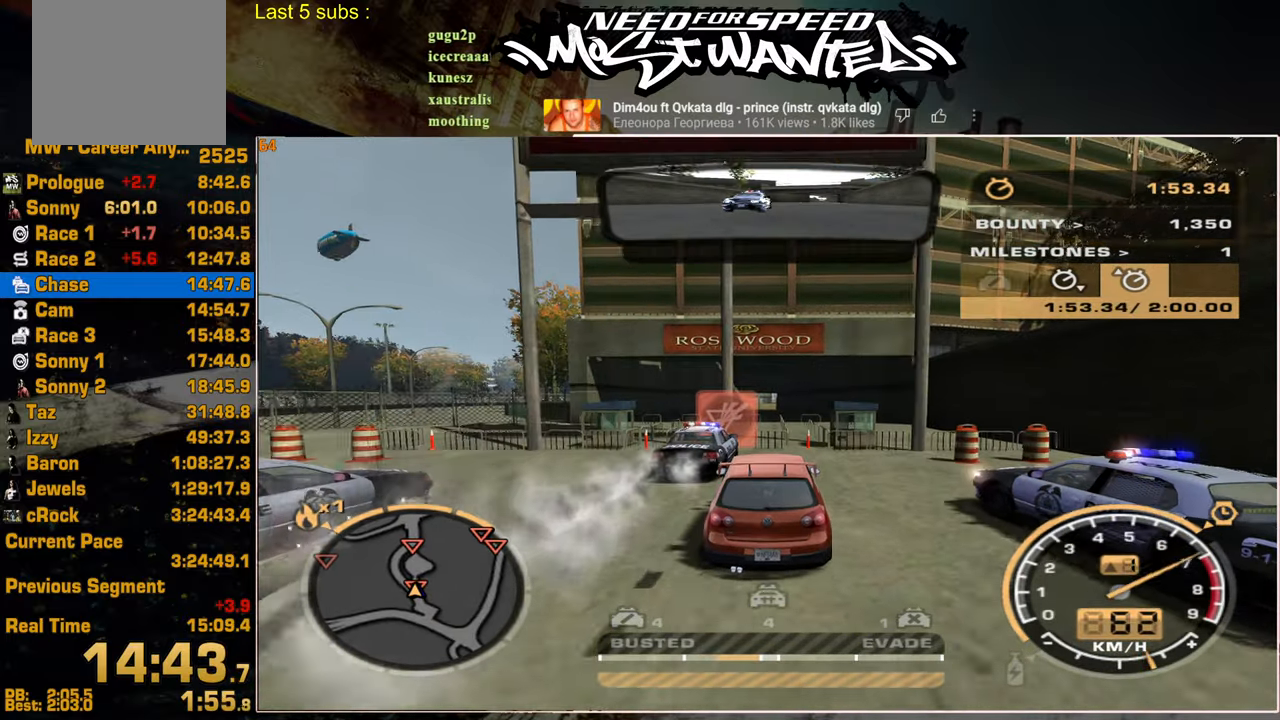
{"buttons": ["R2"], "left_stick": "center", "right_stick": "center", "events": [[367, "SELECT", "down"], [500, "SELECT", "up"]]}
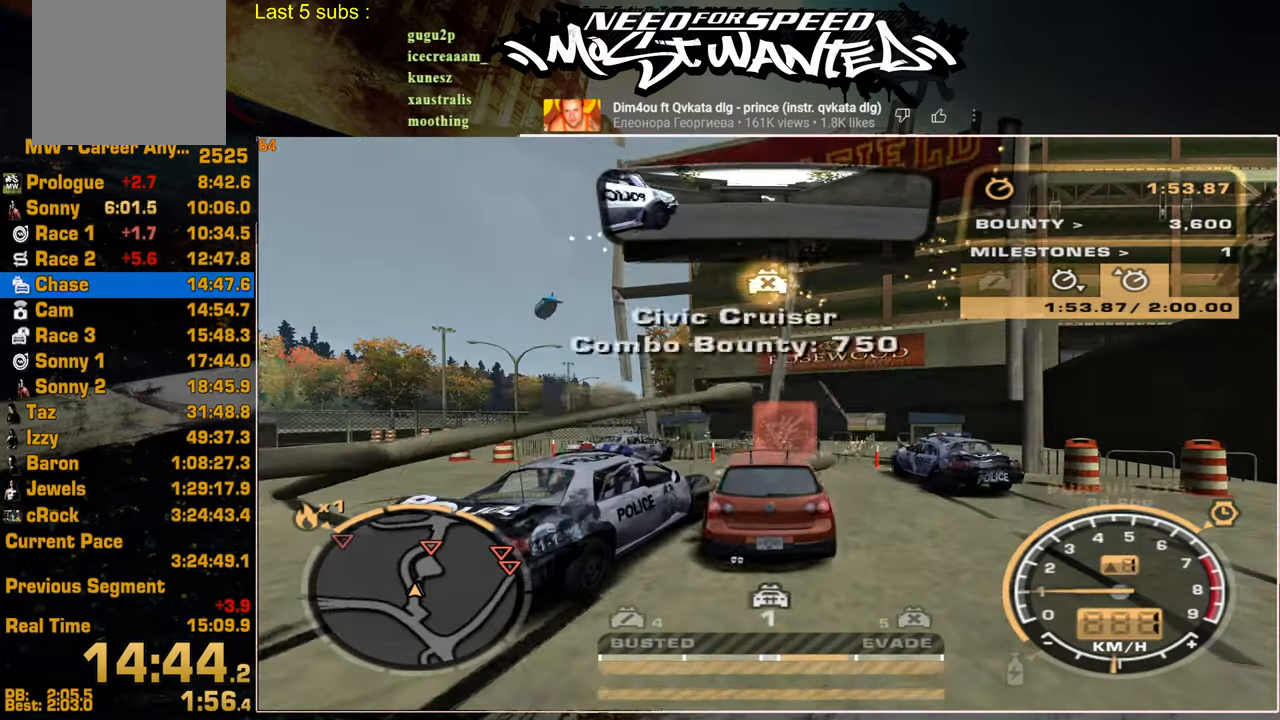
{"buttons": ["R2"], "left_stick": "center", "right_stick": "center", "events": []}
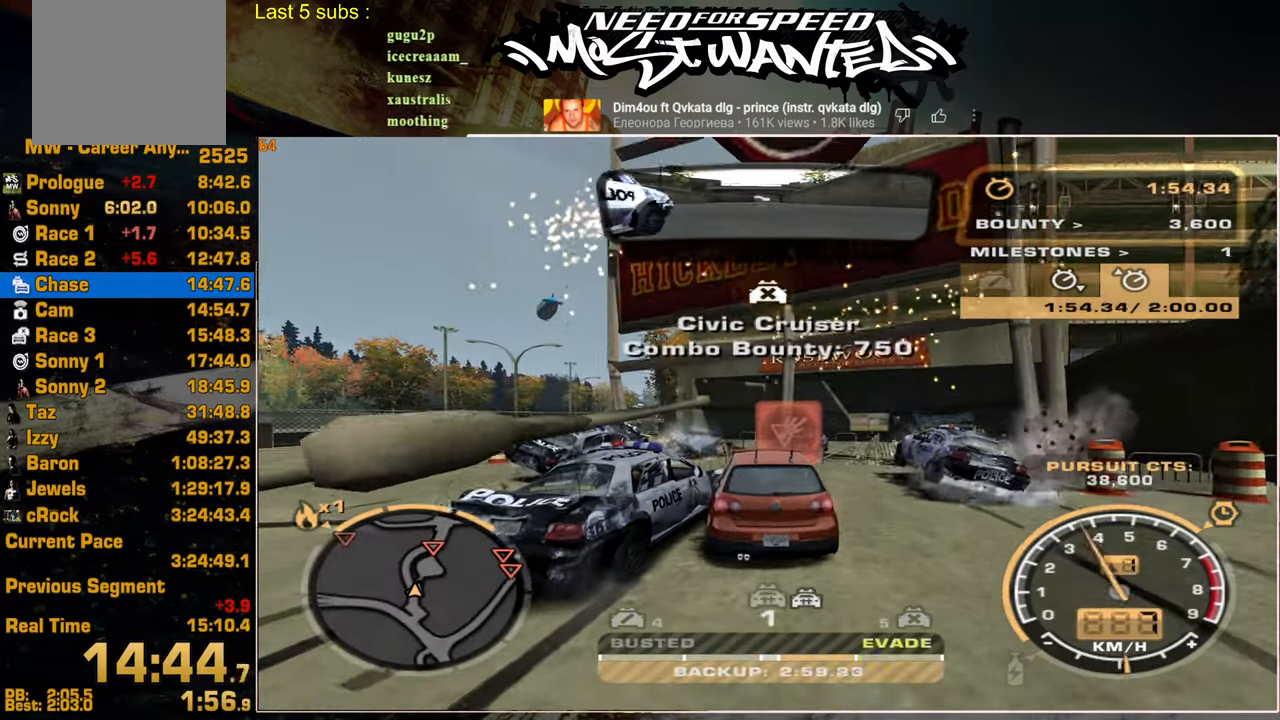
{"buttons": ["R2"], "left_stick": "center", "right_stick": "center", "events": []}
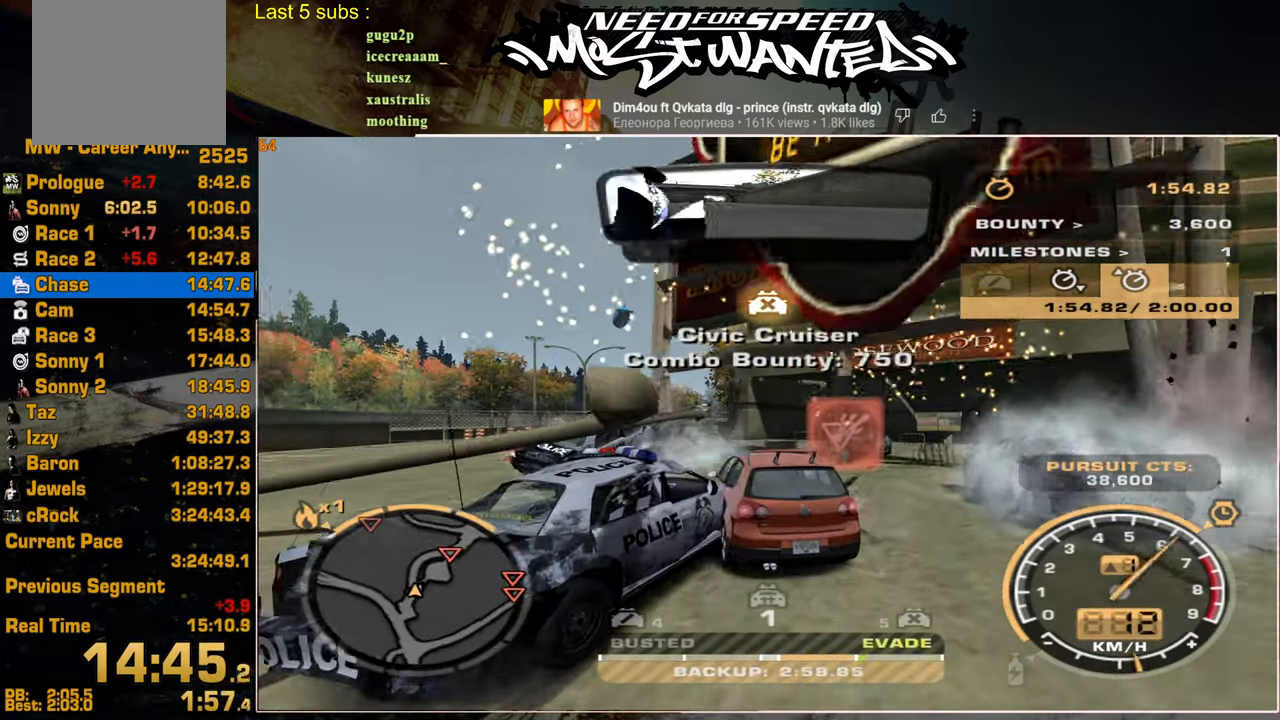
{"buttons": ["R2"], "left_stick": "center", "right_stick": "center", "events": []}
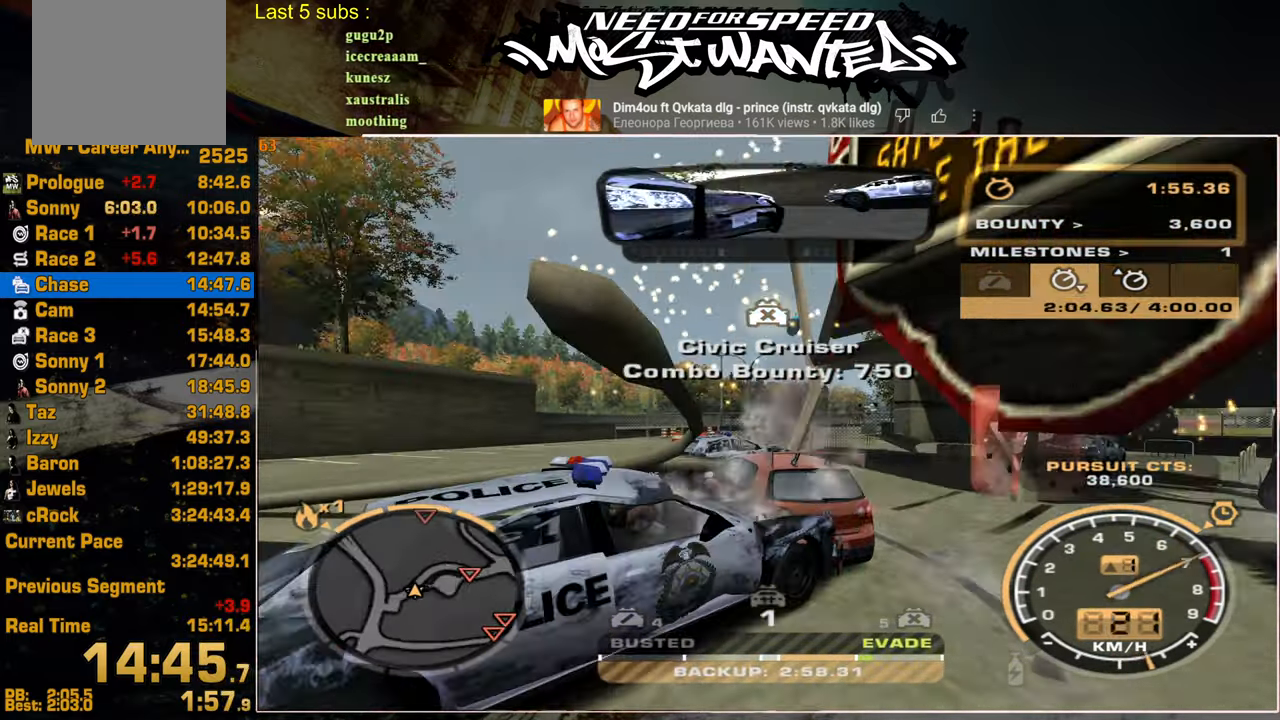
{"buttons": ["R2"], "left_stick": "center", "right_stick": "center", "events": []}
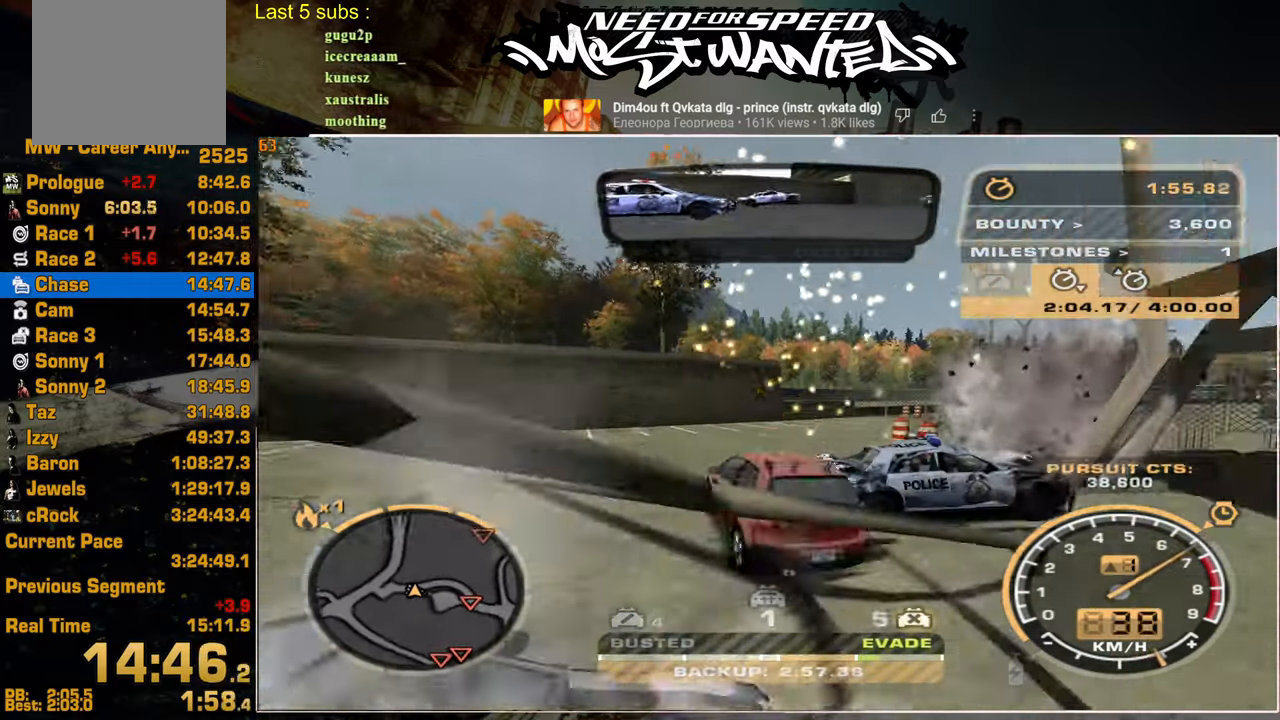
{"buttons": ["R2"], "left_stick": "center", "right_stick": "center", "events": []}
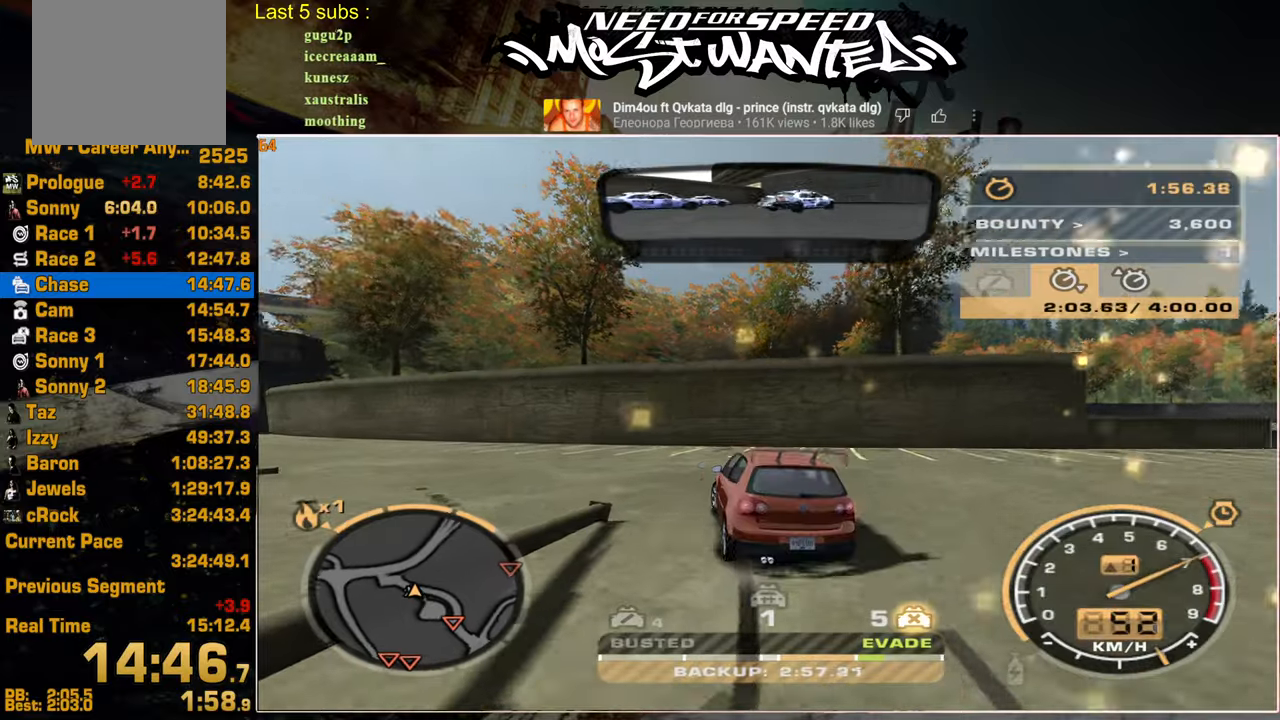
{"buttons": ["R2"], "left_stick": "center", "right_stick": "center", "events": []}